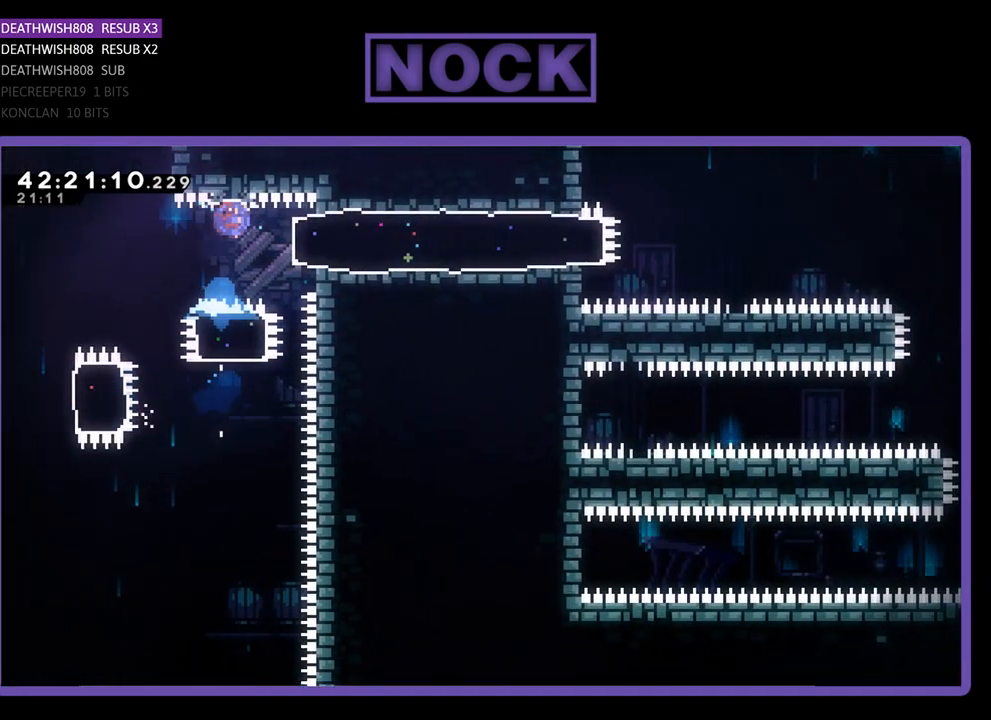
Gameplay with a controller (PlayStation layout); each line is a JSON object with the inputs held at the frame after it. "events" lists button and stick changes between this image and that frame as [ms after this image, input, new state], when the widget could be followed in between. Not read: right_stick.
{"buttons": ["R2"], "left_stick": "center", "events": [[133, "CIRCLE", "up"], [300, "DPAD_RIGHT", "up"]]}
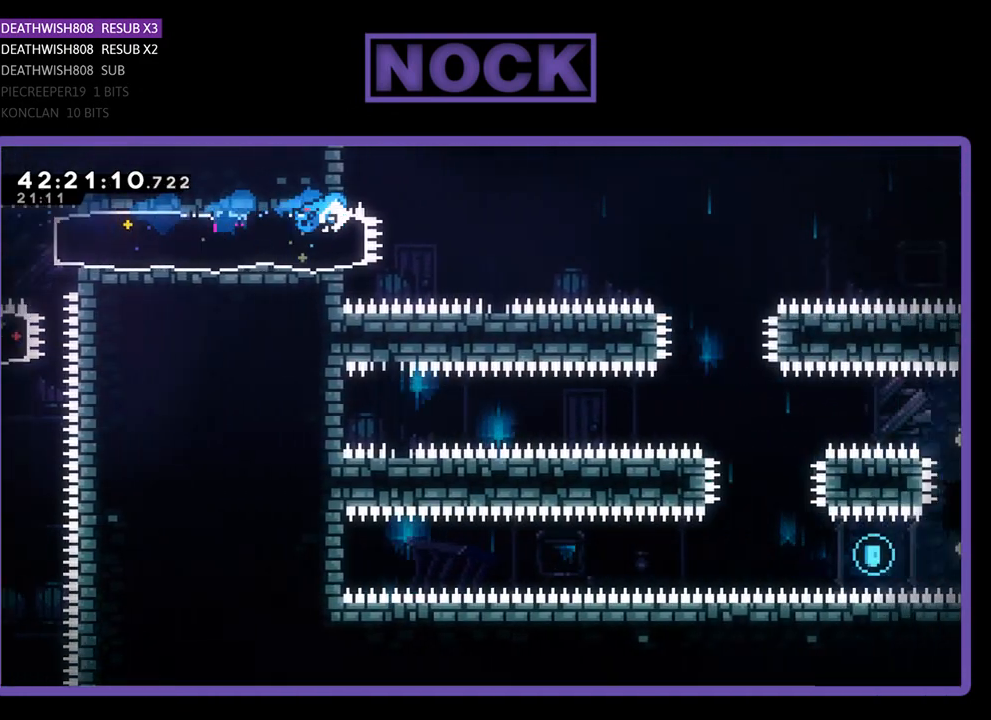
{"buttons": ["R2", "DPAD_RIGHT"], "left_stick": "center", "events": [[100, "DPAD_RIGHT", "down"], [133, "CROSS", "down"], [433, "CROSS", "up"]]}
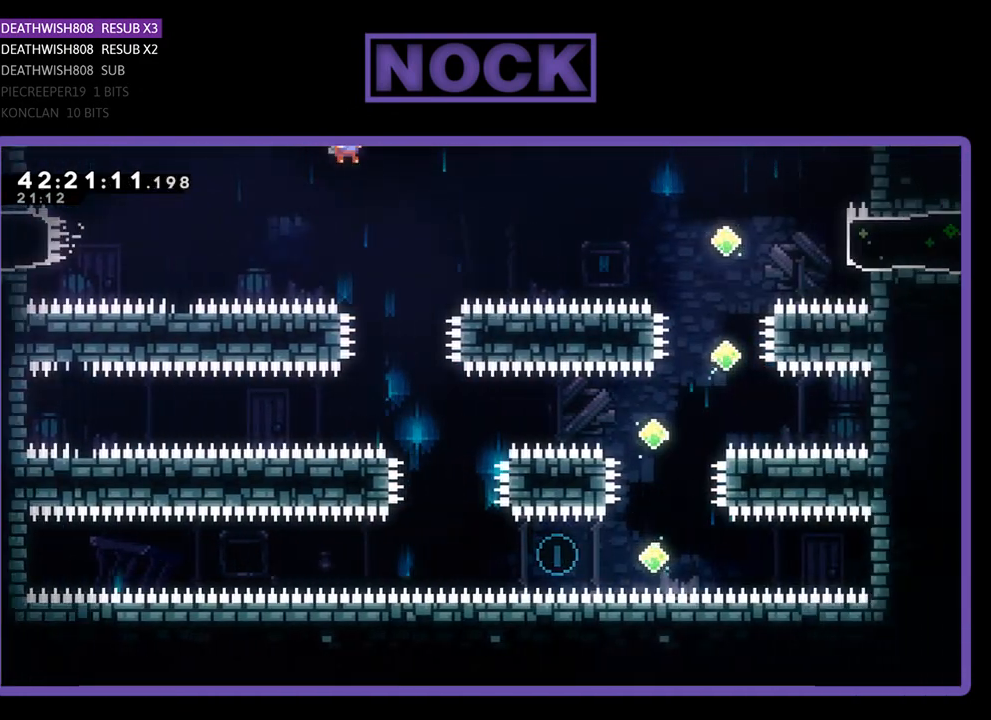
{"buttons": ["R2"], "left_stick": "center", "events": [[167, "DPAD_RIGHT", "up"]]}
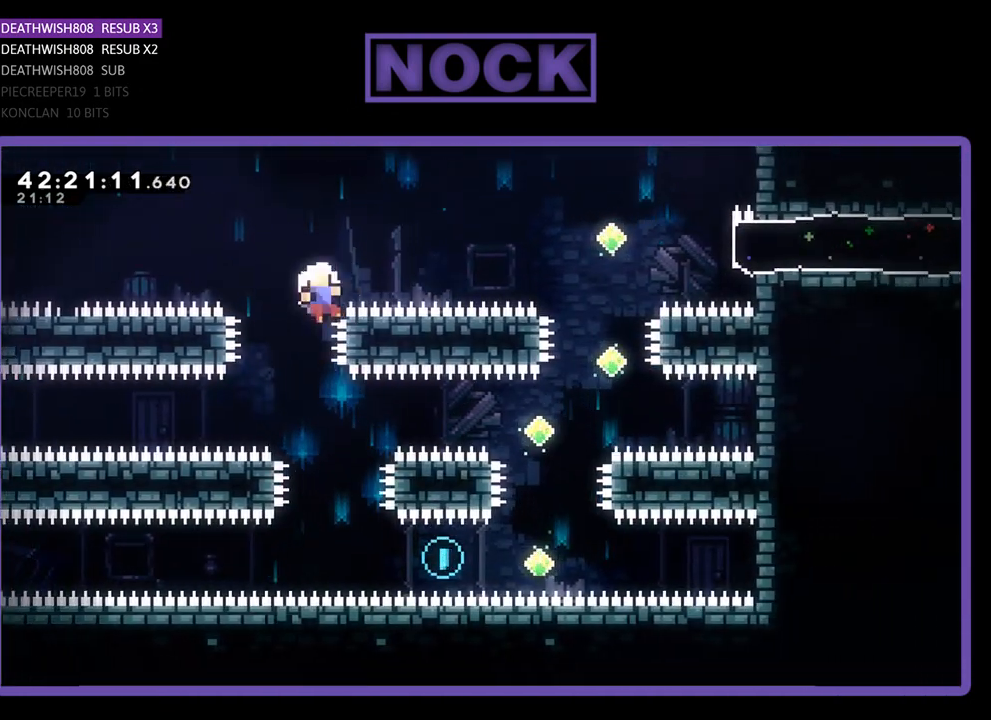
{"buttons": [], "left_stick": "center", "events": [[267, "R2", "up"]]}
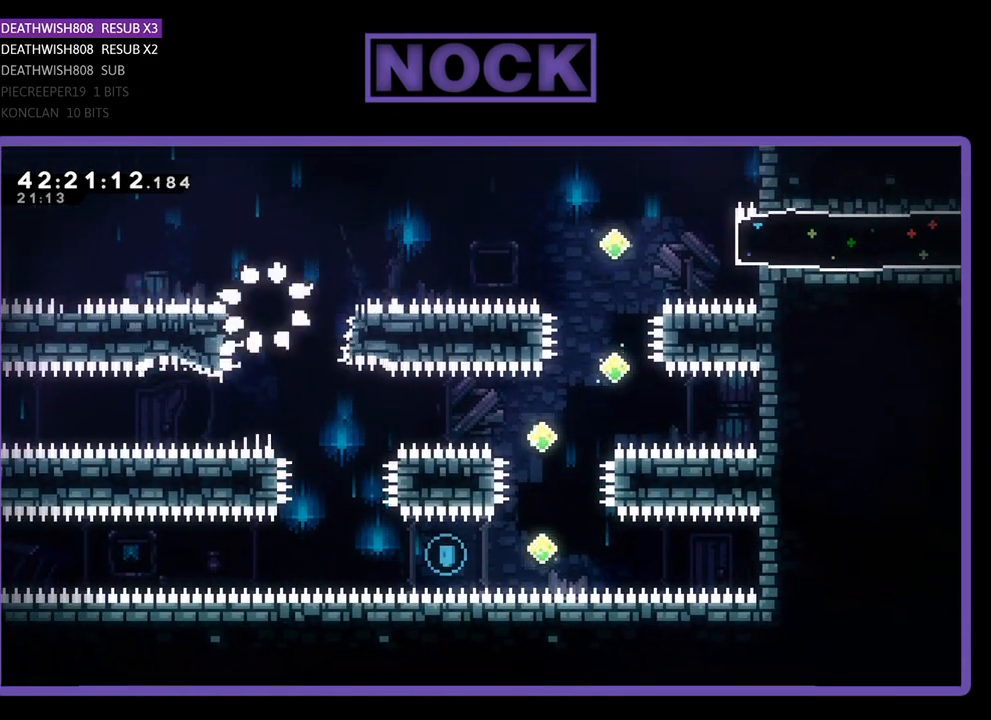
{"buttons": [], "left_stick": "center", "events": []}
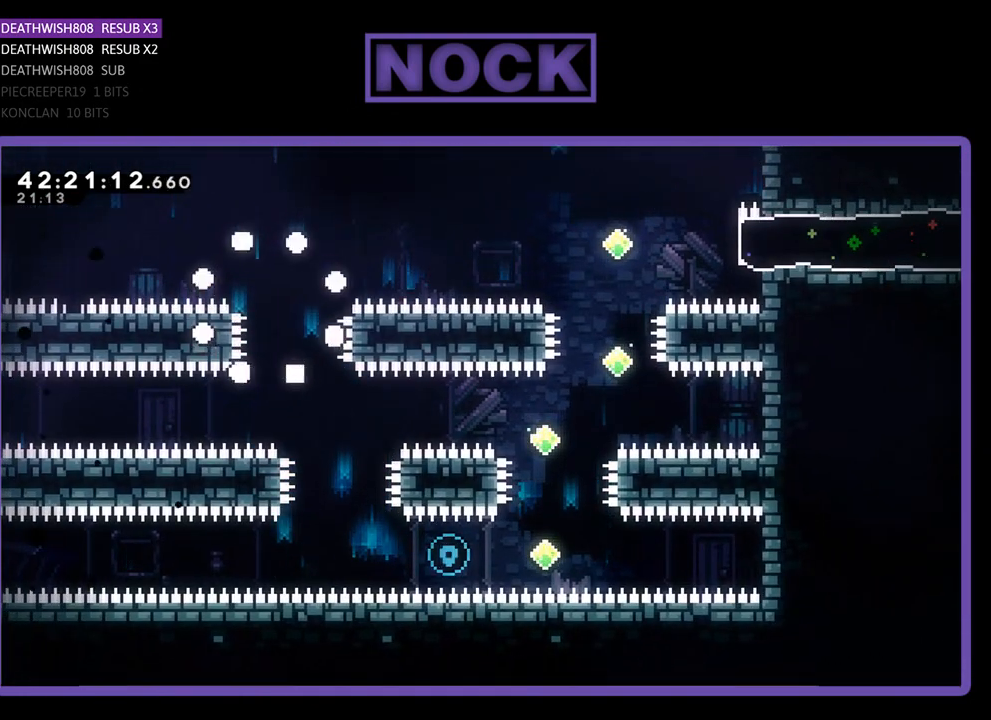
{"buttons": ["R2"], "left_stick": "center", "events": [[433, "R2", "down"]]}
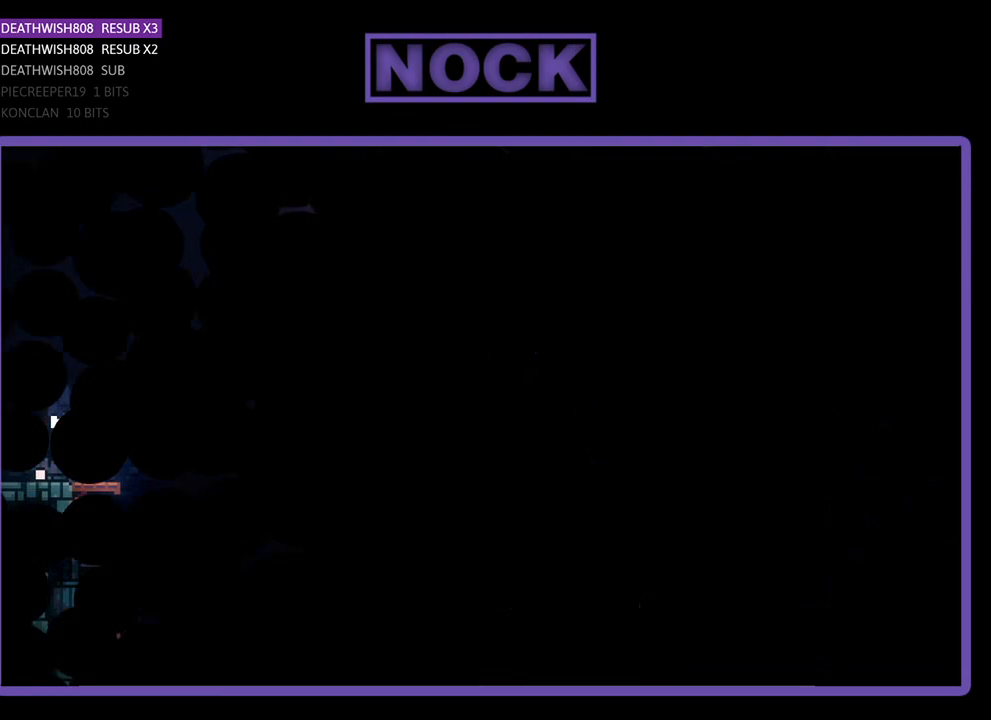
{"buttons": ["R2", "DPAD_RIGHT"], "left_stick": "center", "events": [[167, "DPAD_RIGHT", "down"]]}
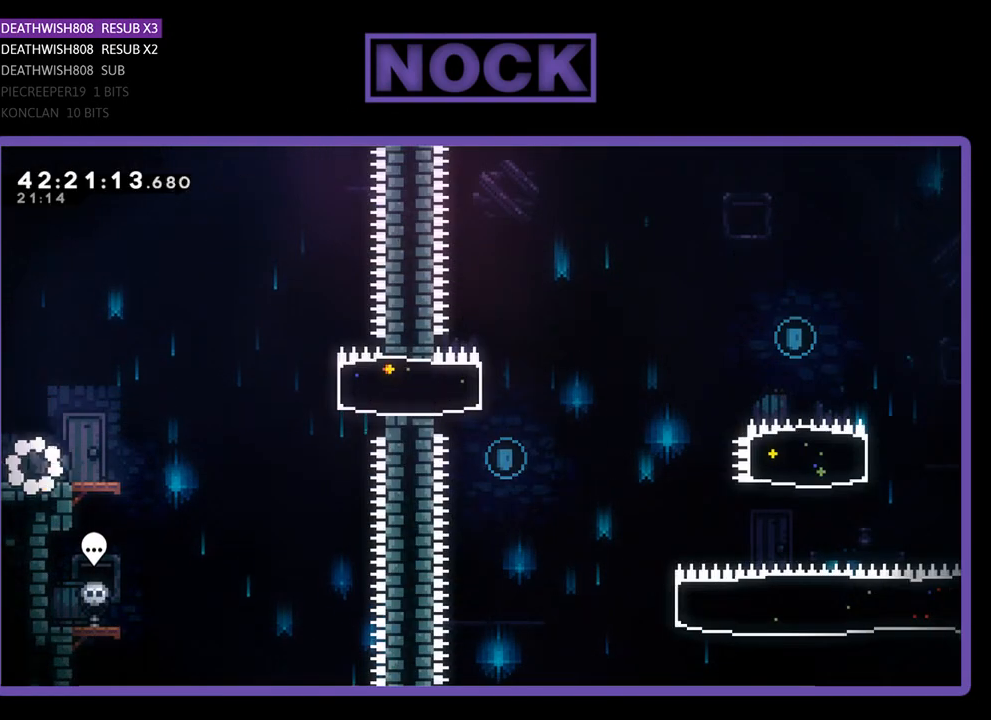
{"buttons": ["CROSS", "R2", "DPAD_RIGHT"], "left_stick": "center", "events": [[500, "CROSS", "down"]]}
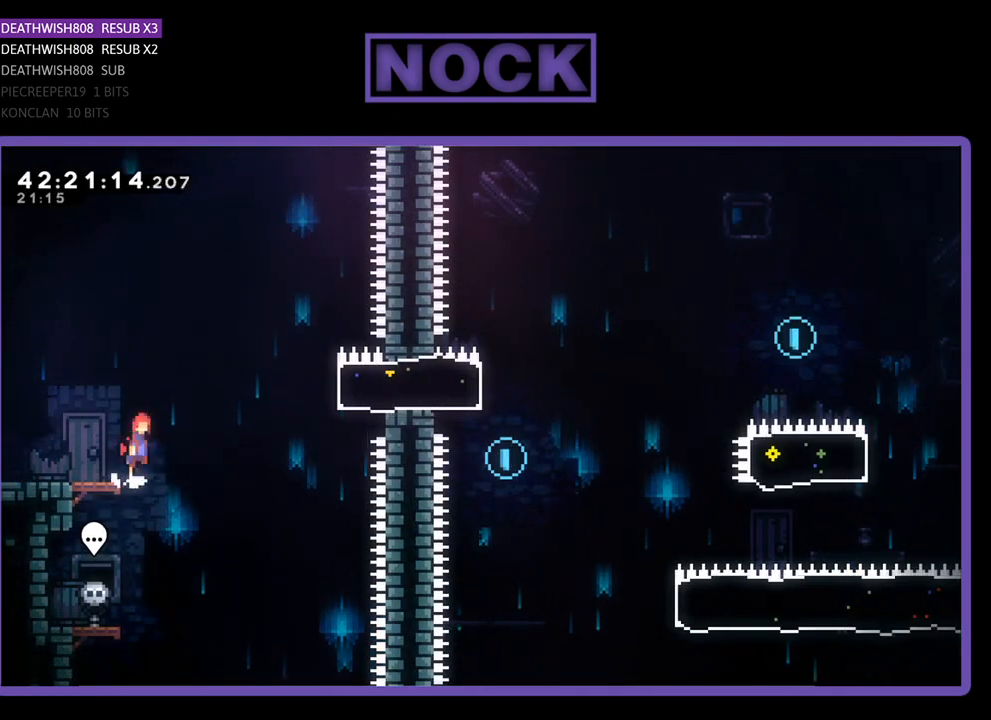
{"buttons": ["CIRCLE", "R2", "DPAD_RIGHT"], "left_stick": "center", "events": [[300, "CROSS", "up"], [400, "CIRCLE", "down"]]}
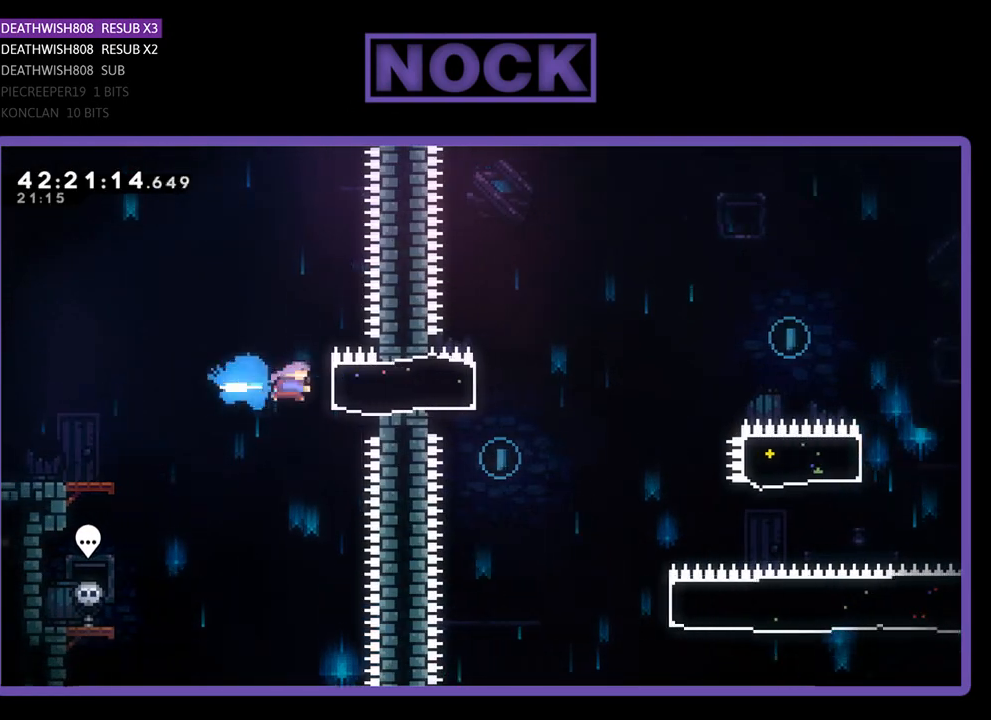
{"buttons": [], "left_stick": "center", "events": [[100, "CIRCLE", "up"], [133, "DPAD_RIGHT", "up"], [200, "DPAD_LEFT", "down"], [400, "DPAD_LEFT", "up"], [500, "R2", "up"]]}
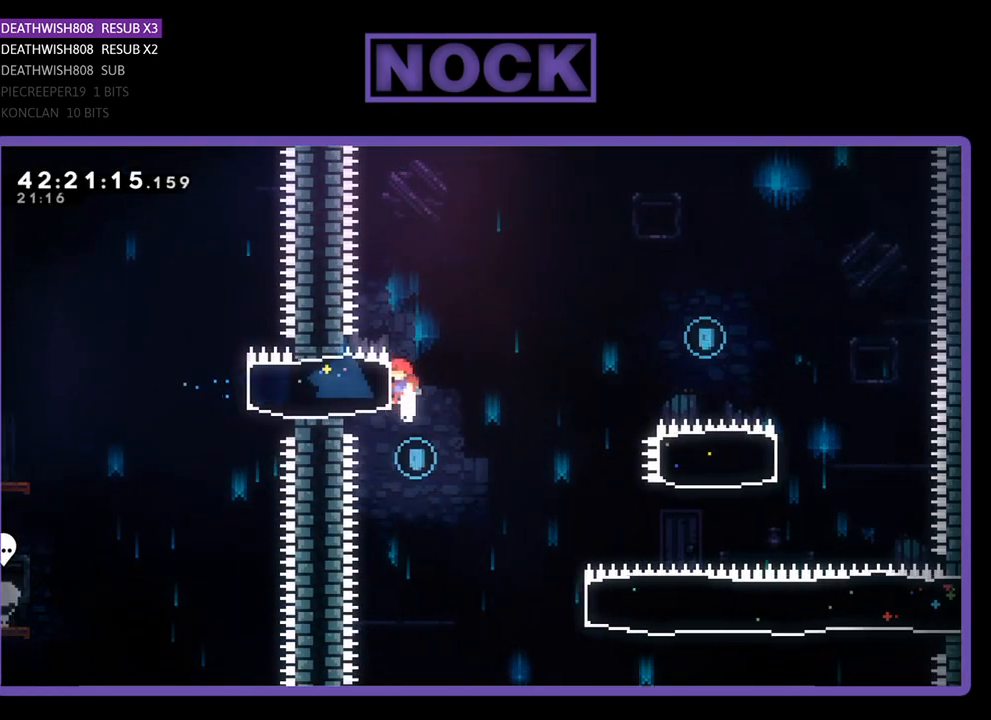
{"buttons": ["R2", "DPAD_RIGHT"], "left_stick": "center", "events": [[33, "DPAD_RIGHT", "down"], [200, "R2", "down"]]}
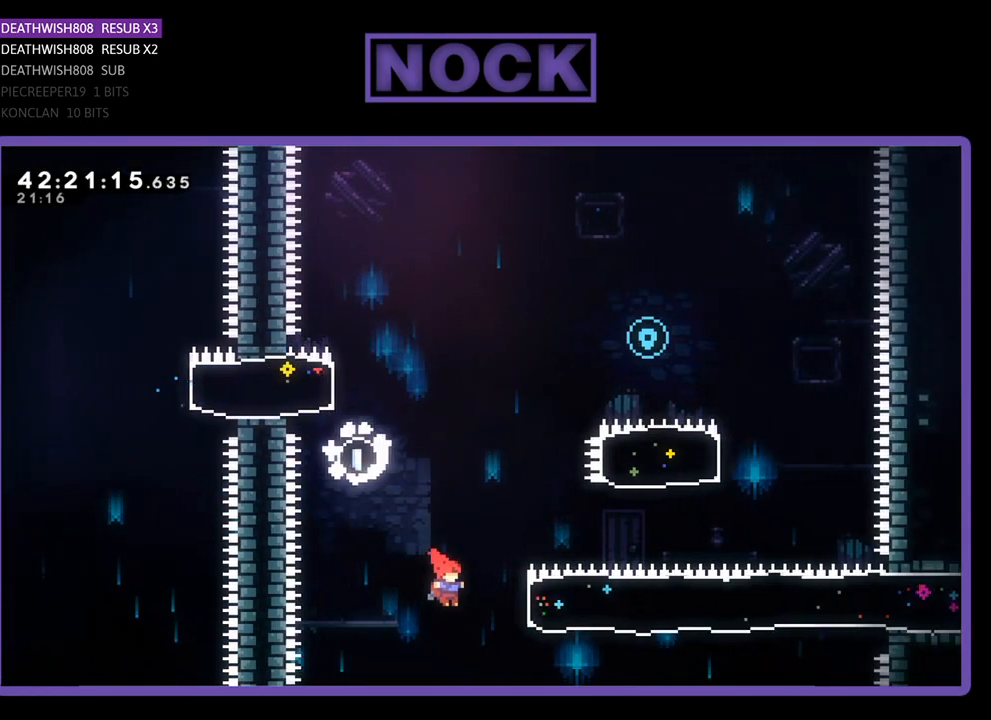
{"buttons": ["R2", "DPAD_UP", "DPAD_RIGHT"], "left_stick": "center", "events": [[167, "DPAD_UP", "down"], [200, "CIRCLE", "down"], [467, "CIRCLE", "up"]]}
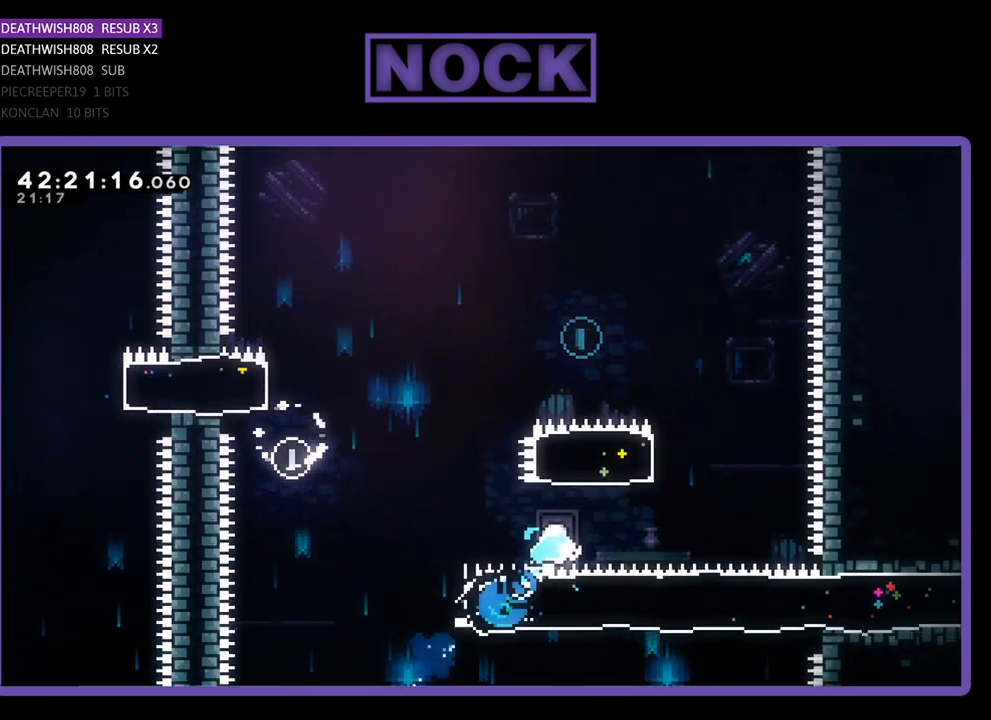
{"buttons": ["CIRCLE", "R2", "DPAD_UP", "DPAD_LEFT"], "left_stick": "center", "events": [[33, "DPAD_RIGHT", "up"], [100, "CIRCLE", "down"], [367, "DPAD_LEFT", "down"]]}
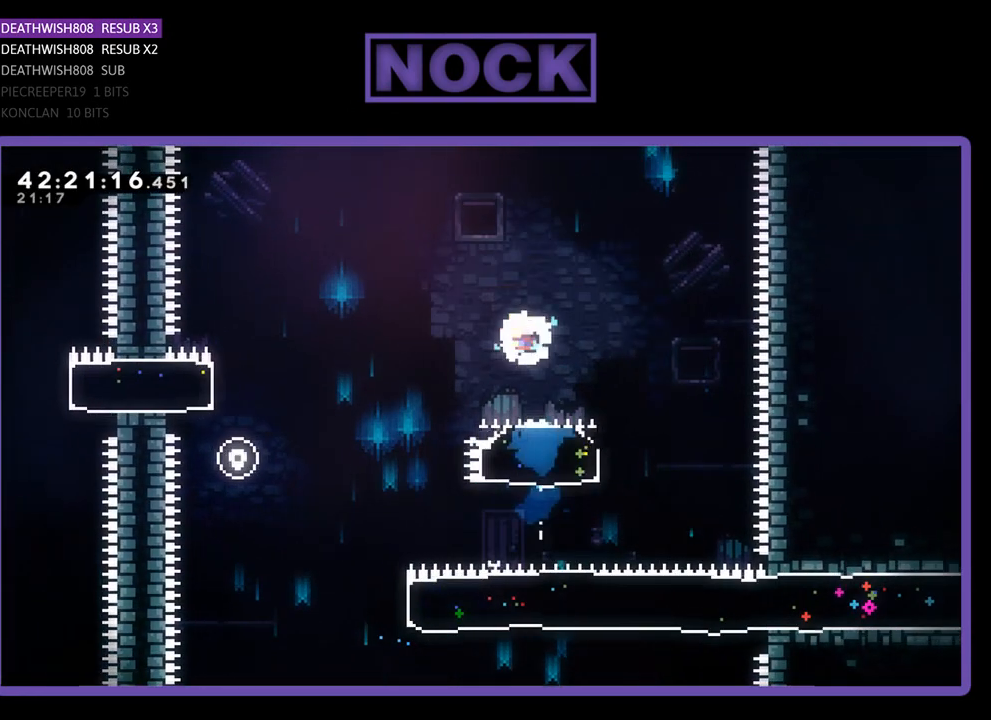
{"buttons": ["R2", "DPAD_UP", "DPAD_LEFT"], "left_stick": "center", "events": [[33, "CIRCLE", "up"], [200, "DPAD_UP", "up"], [233, "DPAD_UP", "down"]]}
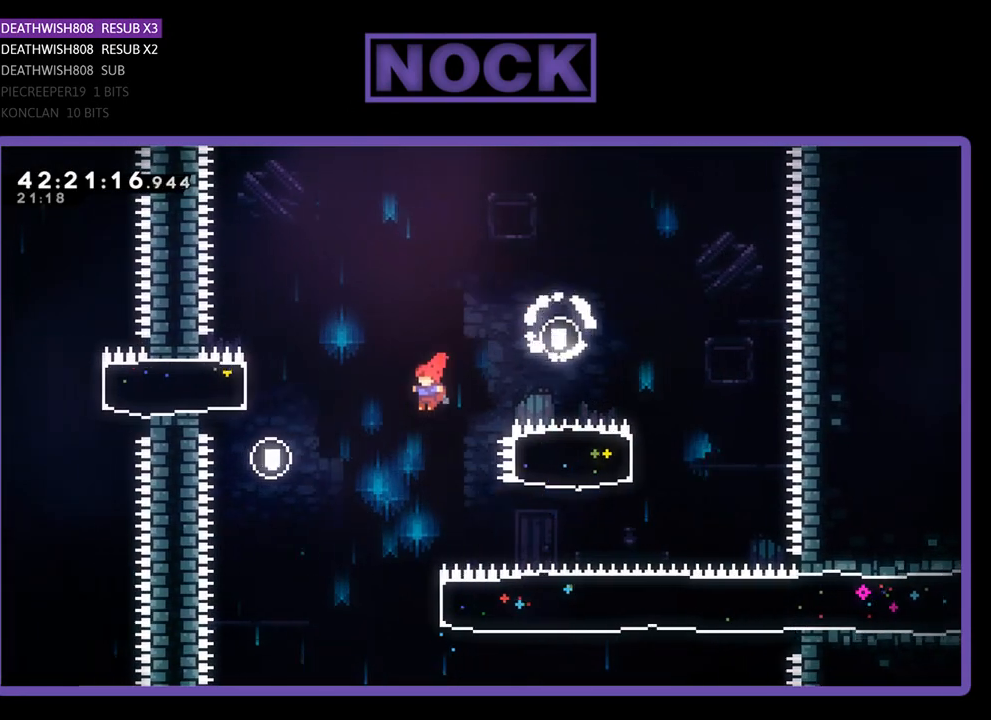
{"buttons": ["CIRCLE", "R2", "DPAD_RIGHT"], "left_stick": "center", "events": [[100, "DPAD_UP", "up"], [167, "DPAD_LEFT", "up"], [400, "DPAD_RIGHT", "down"], [500, "CIRCLE", "down"]]}
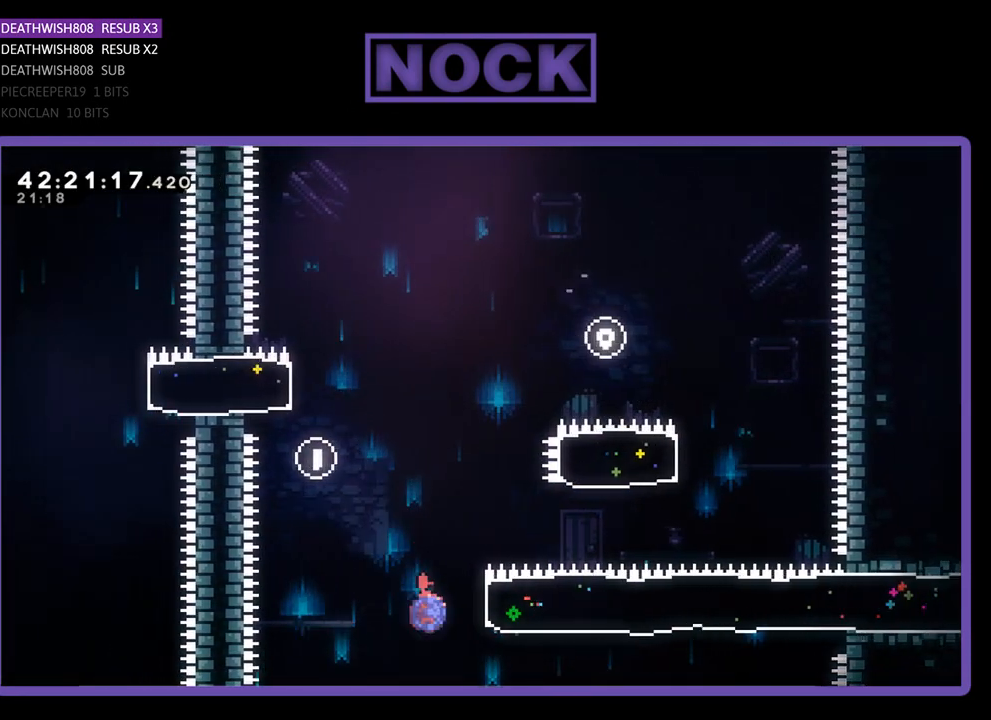
{"buttons": ["R2", "DPAD_RIGHT"], "left_stick": "center", "events": [[233, "CIRCLE", "up"]]}
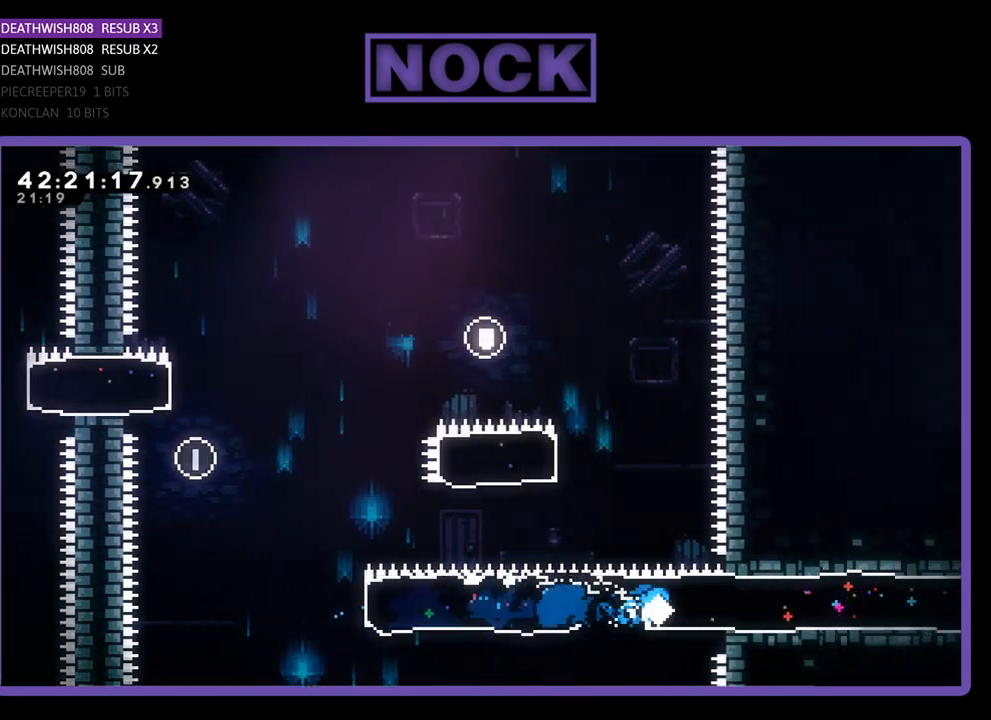
{"buttons": ["CROSS", "R2", "DPAD_RIGHT"], "left_stick": "center", "events": [[500, "CROSS", "down"]]}
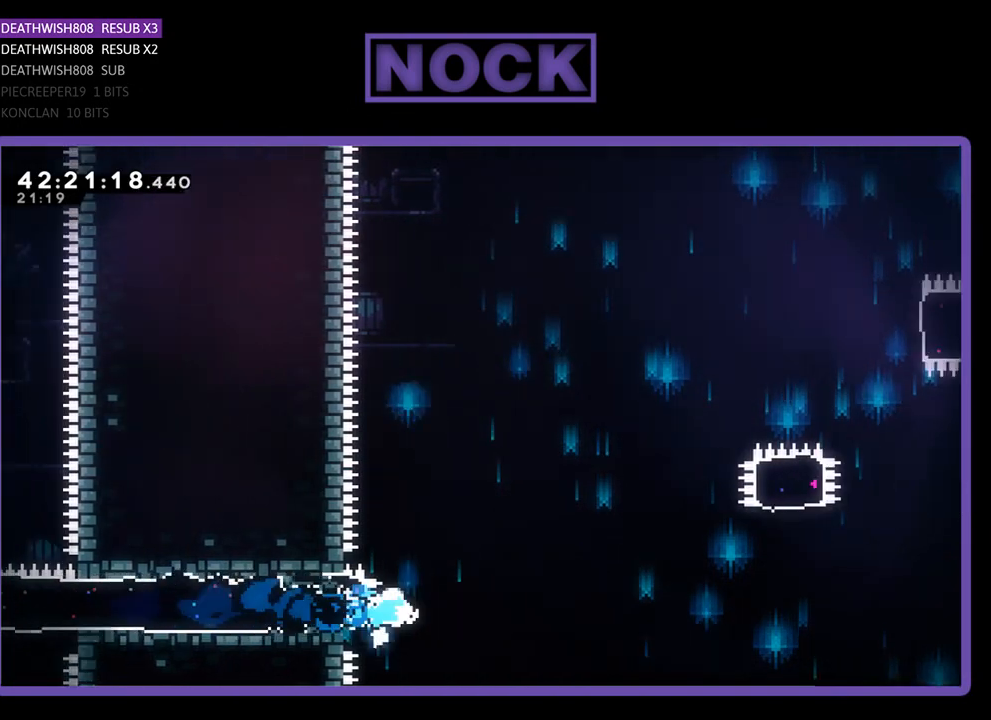
{"buttons": ["CROSS", "R2", "DPAD_RIGHT"], "left_stick": "center", "events": []}
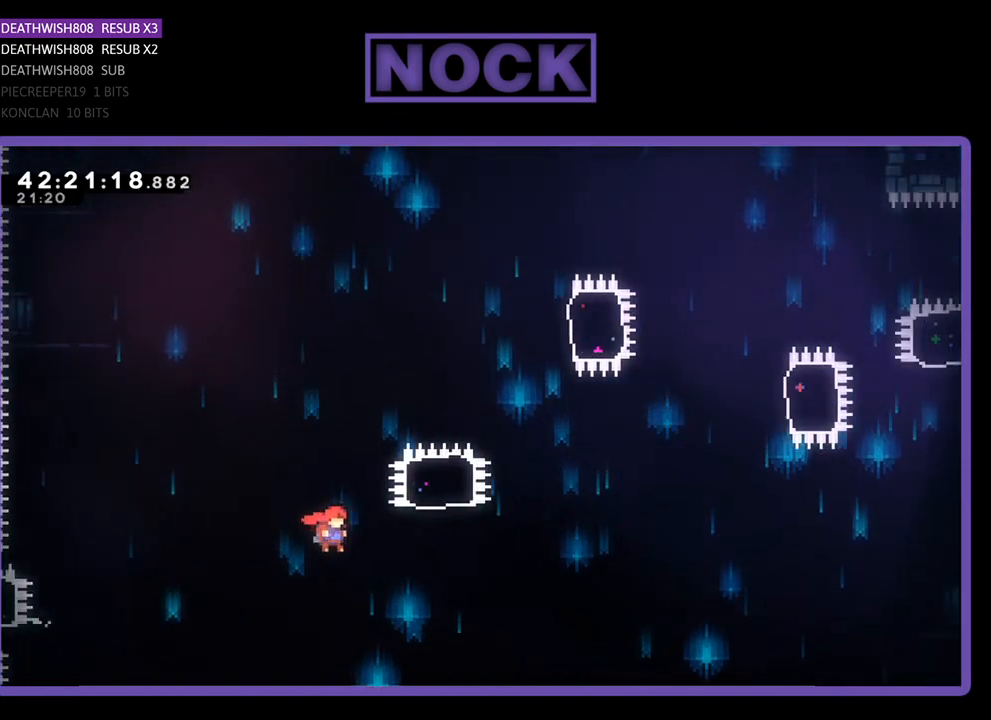
{"buttons": ["CIRCLE", "R2", "DPAD_UP"], "left_stick": "center", "events": [[133, "CROSS", "up"], [133, "DPAD_UP", "down"], [233, "CIRCLE", "down"], [233, "DPAD_RIGHT", "up"]]}
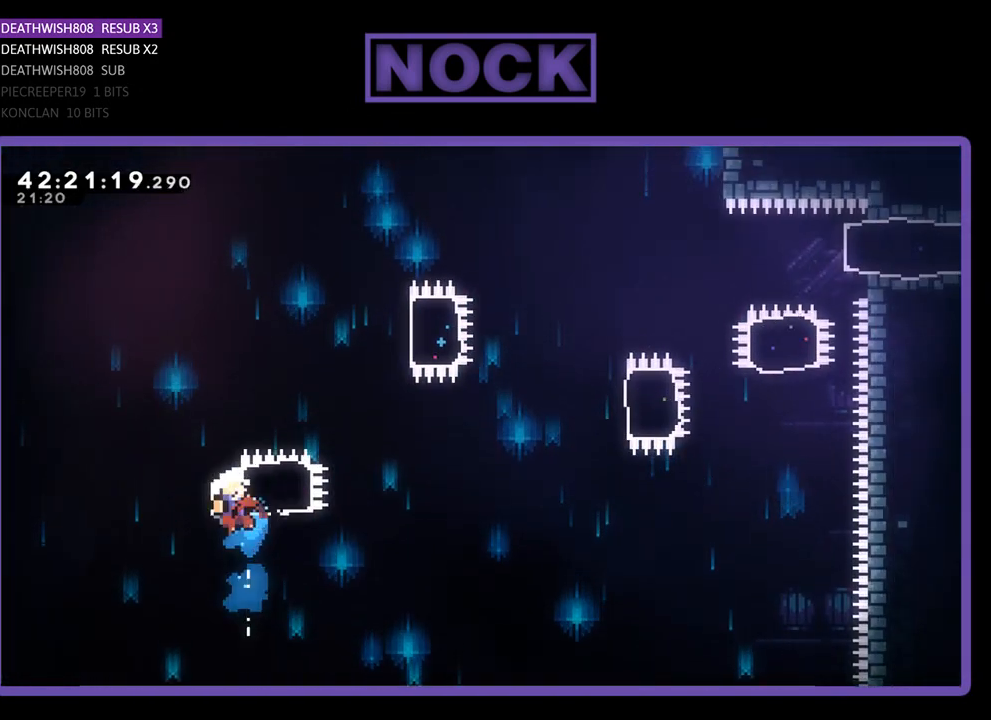
{"buttons": [], "left_stick": "center", "events": [[33, "CIRCLE", "up"], [100, "DPAD_RIGHT", "down"], [267, "DPAD_UP", "up"], [333, "DPAD_UP", "down"], [500, "DPAD_RIGHT", "up"], [500, "DPAD_UP", "up"], [500, "R2", "up"]]}
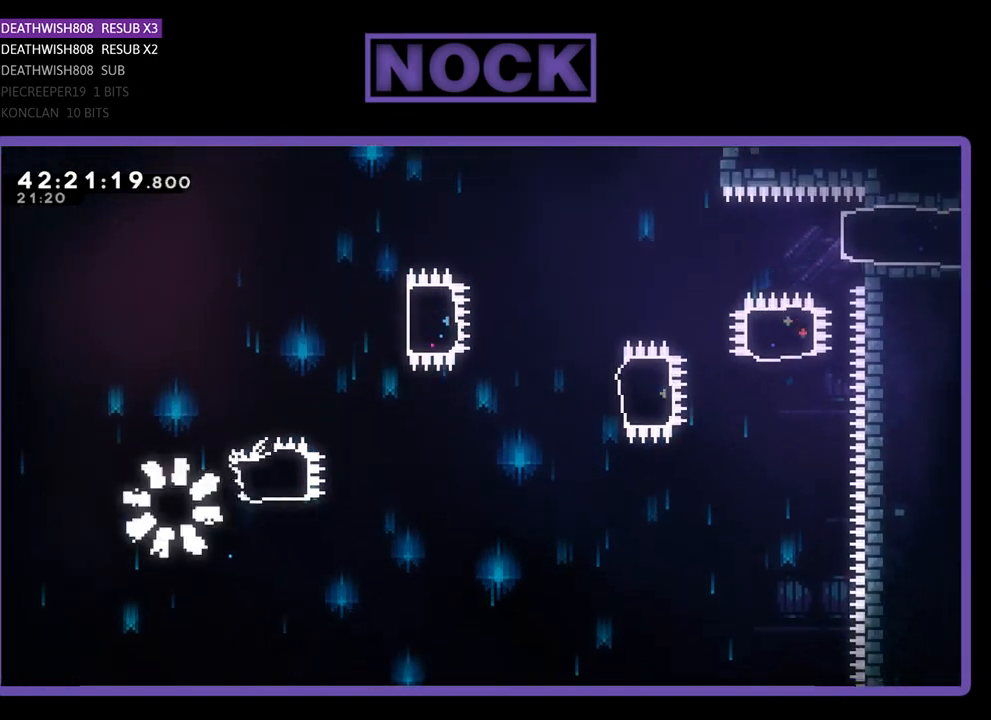
{"buttons": [], "left_stick": "center", "events": []}
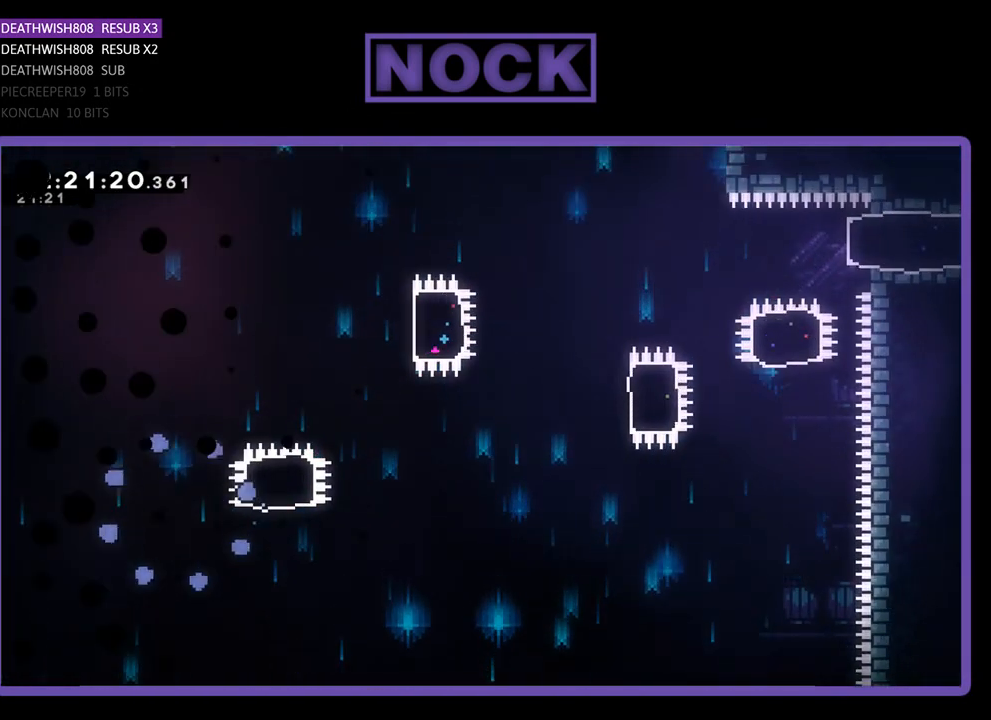
{"buttons": [], "left_stick": "center", "events": []}
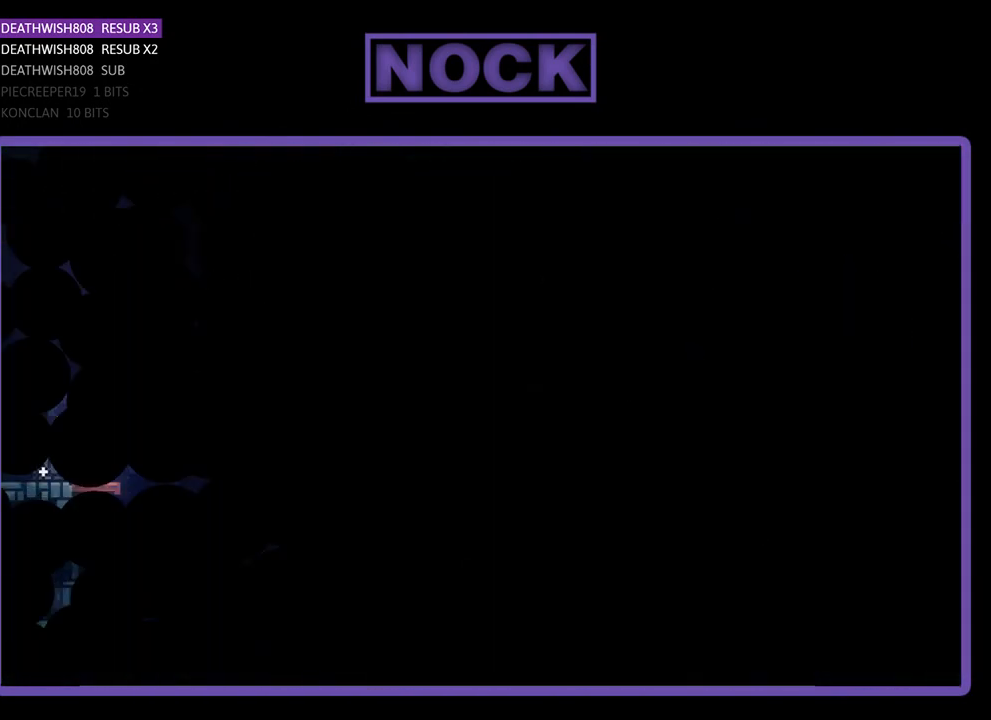
{"buttons": [], "left_stick": "center", "events": []}
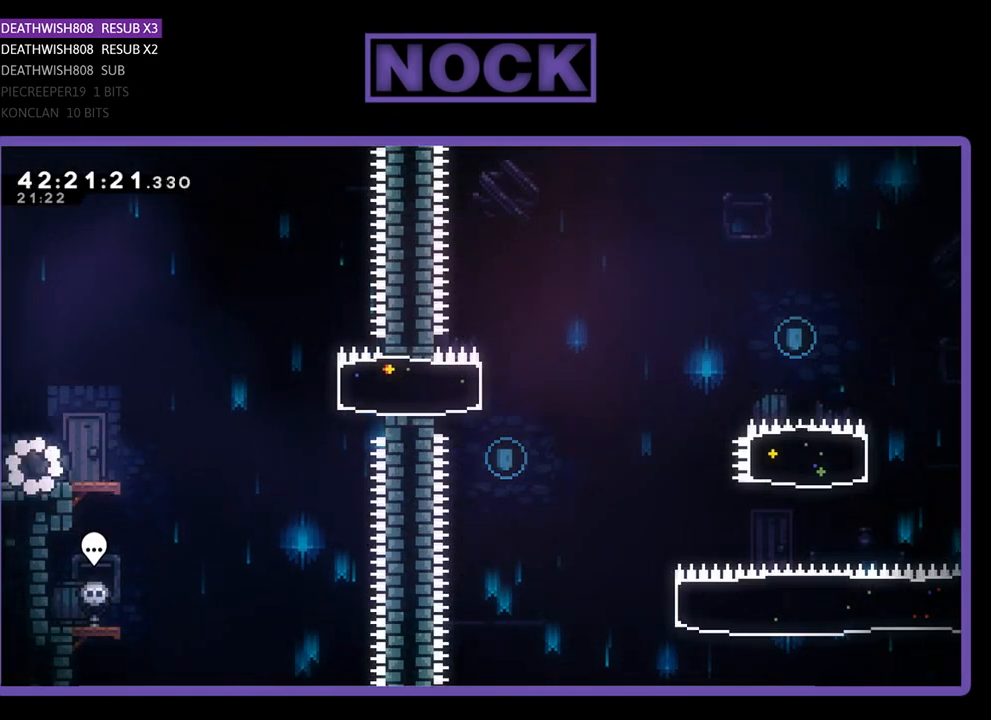
{"buttons": ["R2", "DPAD_RIGHT"], "left_stick": "center", "events": [[233, "DPAD_RIGHT", "down"], [233, "R2", "down"]]}
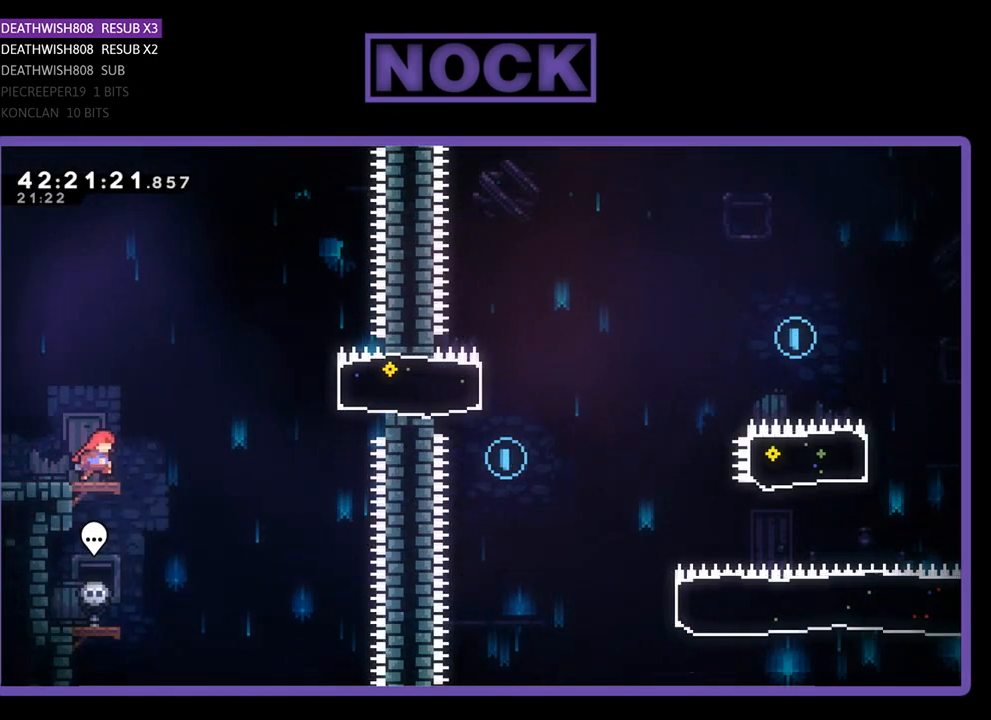
{"buttons": ["R2", "DPAD_RIGHT"], "left_stick": "center", "events": [[133, "CROSS", "down"], [433, "CROSS", "up"]]}
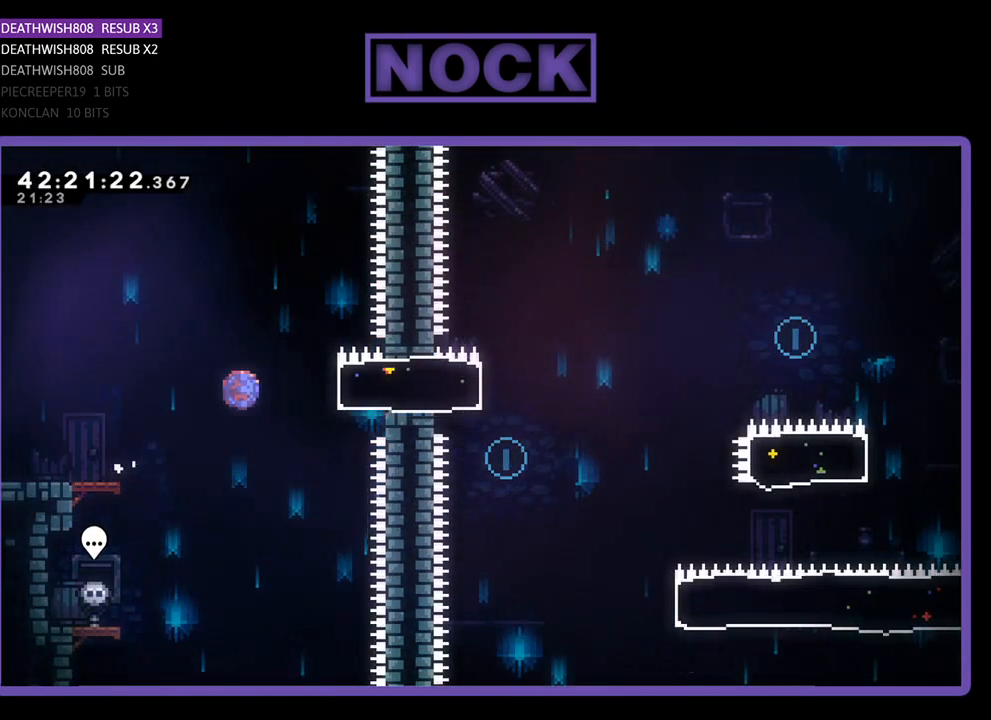
{"buttons": ["R2"], "left_stick": "center", "events": [[33, "CIRCLE", "down"], [167, "CIRCLE", "up"], [267, "DPAD_RIGHT", "up"], [333, "DPAD_LEFT", "down"], [500, "DPAD_LEFT", "up"]]}
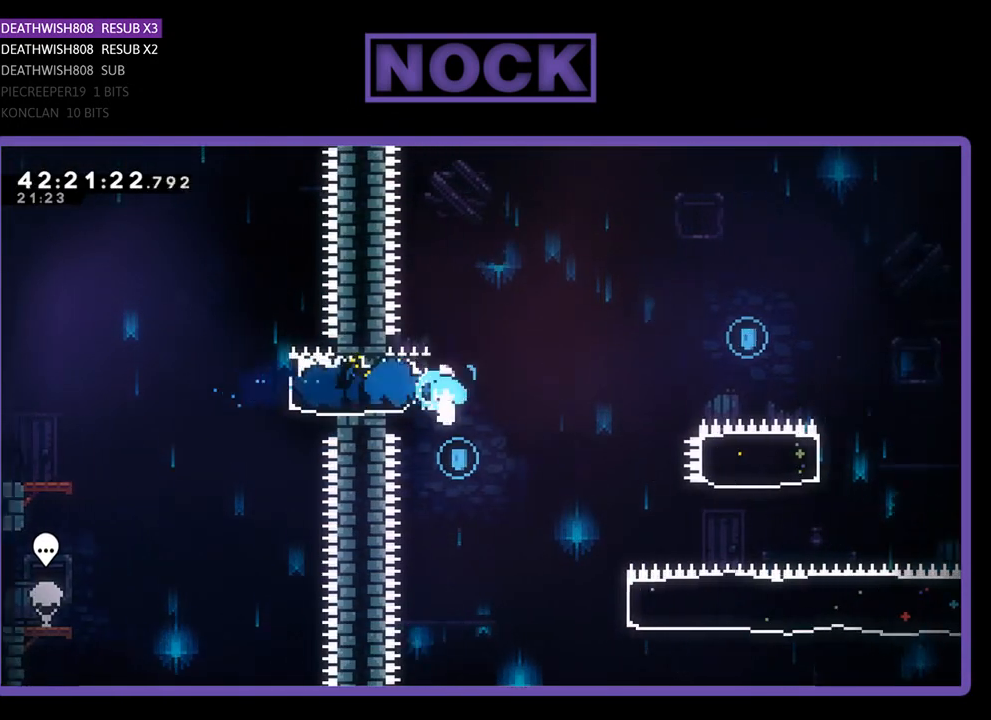
{"buttons": ["R2", "DPAD_RIGHT"], "left_stick": "center", "events": [[133, "DPAD_LEFT", "down"], [267, "DPAD_LEFT", "up"], [500, "DPAD_RIGHT", "down"]]}
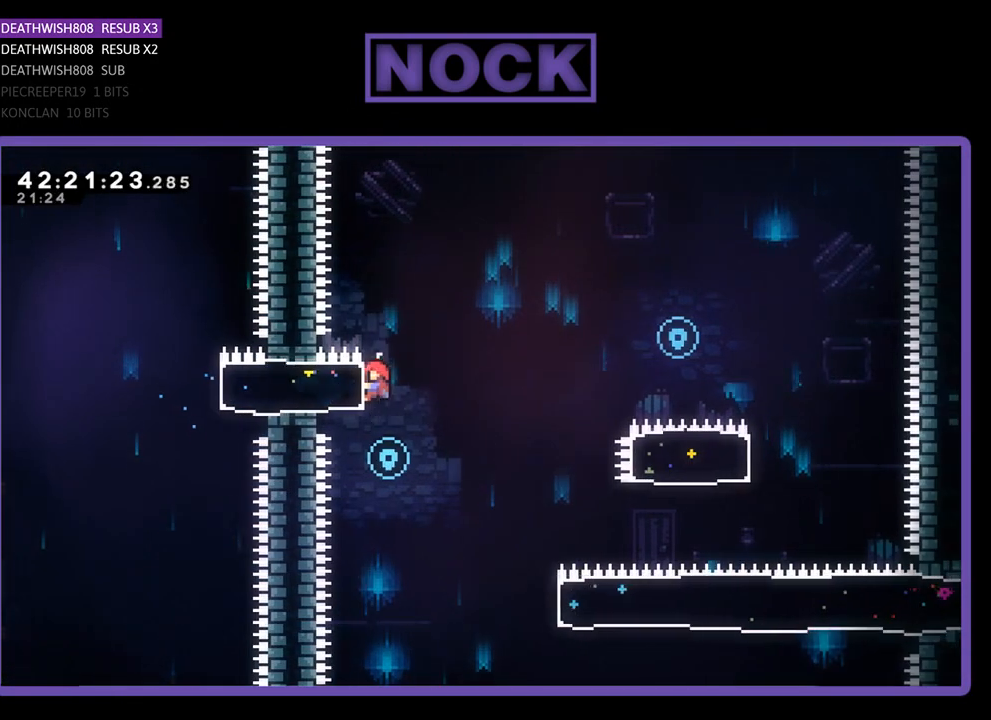
{"buttons": ["R2", "DPAD_RIGHT"], "left_stick": "center", "events": [[33, "R2", "up"], [233, "R2", "down"]]}
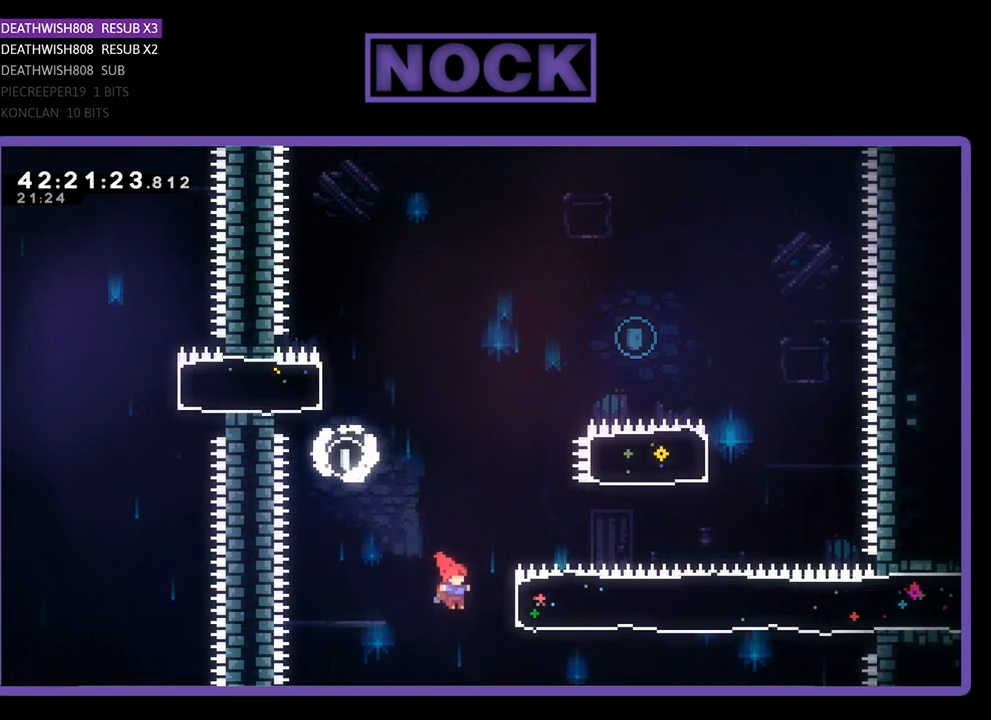
{"buttons": ["R2", "DPAD_UP", "DPAD_RIGHT"], "left_stick": "center", "events": [[133, "DPAD_UP", "down"], [167, "CIRCLE", "down"], [500, "CIRCLE", "up"]]}